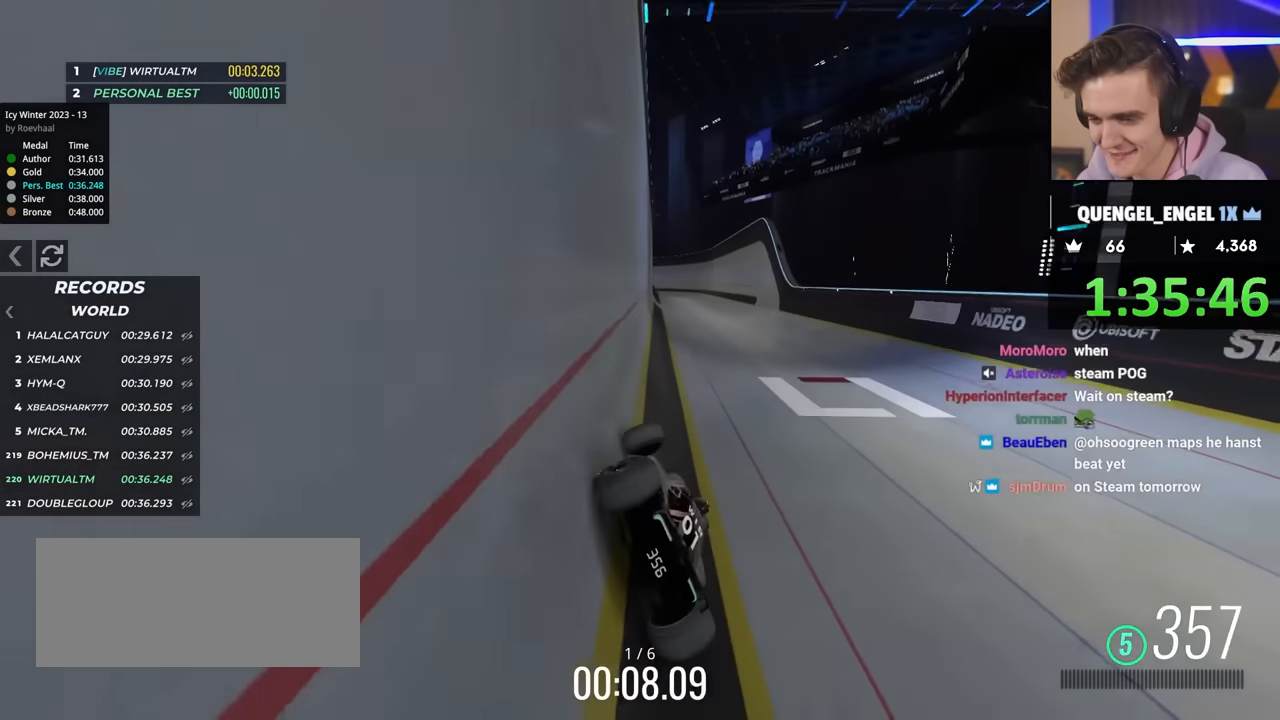
Gameplay with keyboard; each line is a JSON object with the keys held at the frame after it. "events" lists presses ("down") and releases ("up") of "brake", "down", "left", "right" and "up" between this image and that frame as [ms after this image, input, new state], when the widget could be followed in between. No other keys are recorded. Mouse input is not recorded. Key names are as the overlay labels them; some are game actions (e.g. jump) rather than physical keys.
{"keys": ["up"], "events": [[134, "right", "down"], [334, "right", "up"]]}
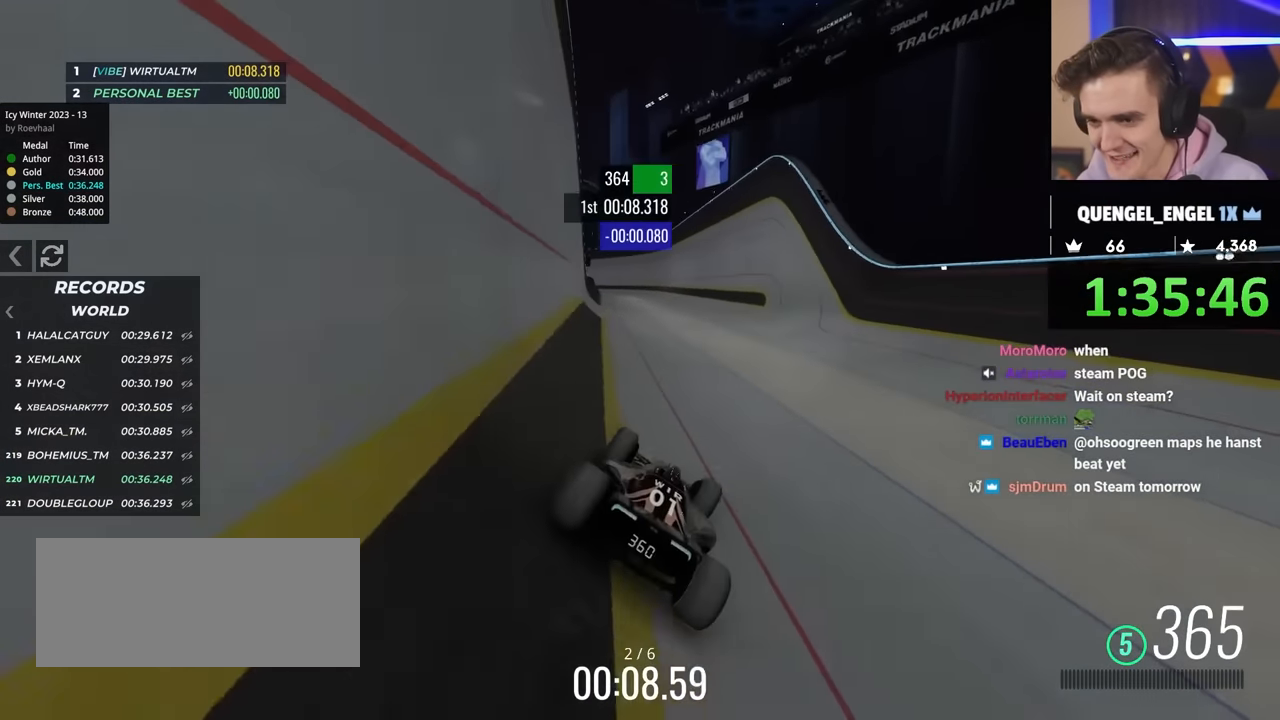
{"keys": ["left", "up"], "events": [[117, "right", "down"], [150, "right", "up"], [434, "left", "down"]]}
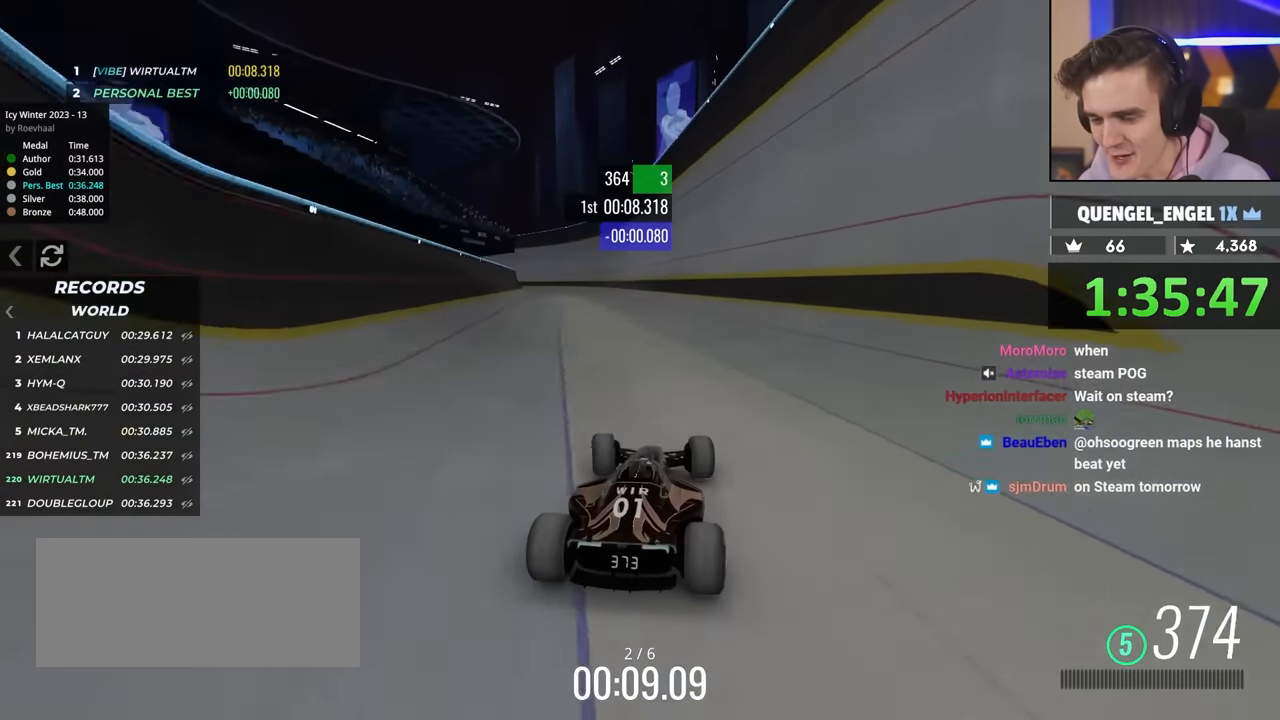
{"keys": ["right", "up"], "events": [[317, "left", "up"], [367, "right", "down"]]}
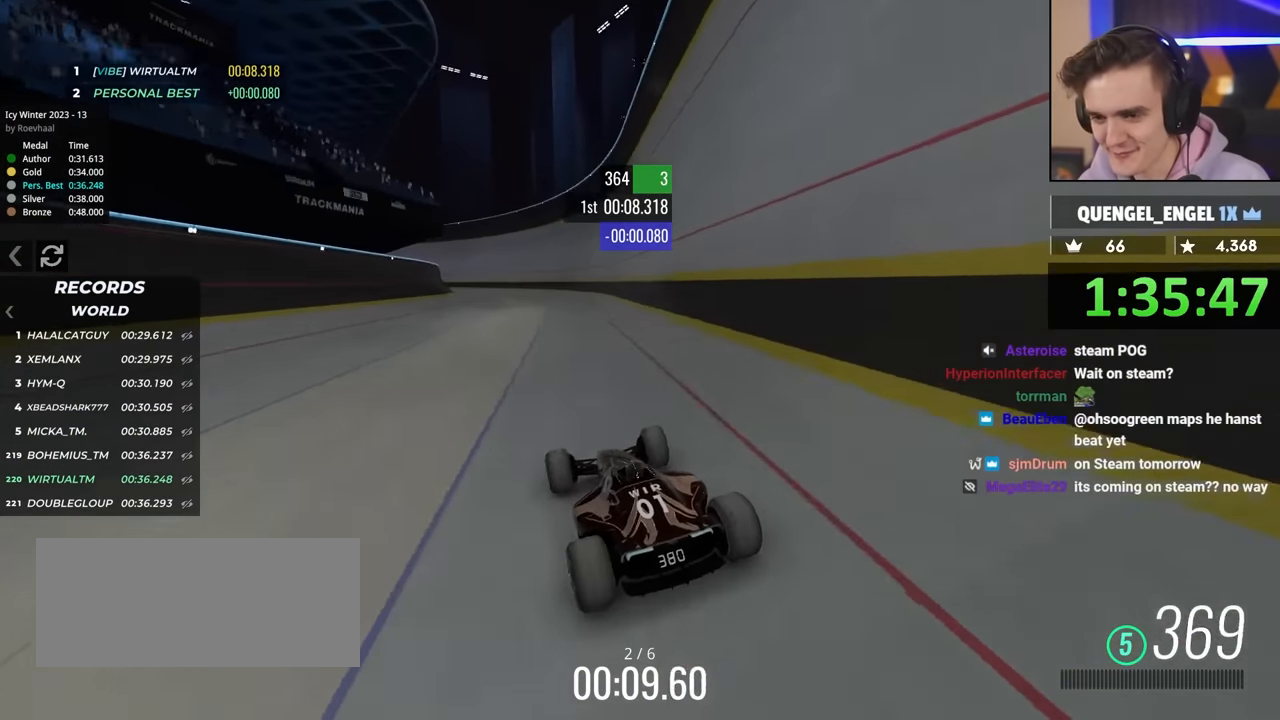
{"keys": ["left", "up"], "events": [[184, "right", "up"], [417, "left", "down"]]}
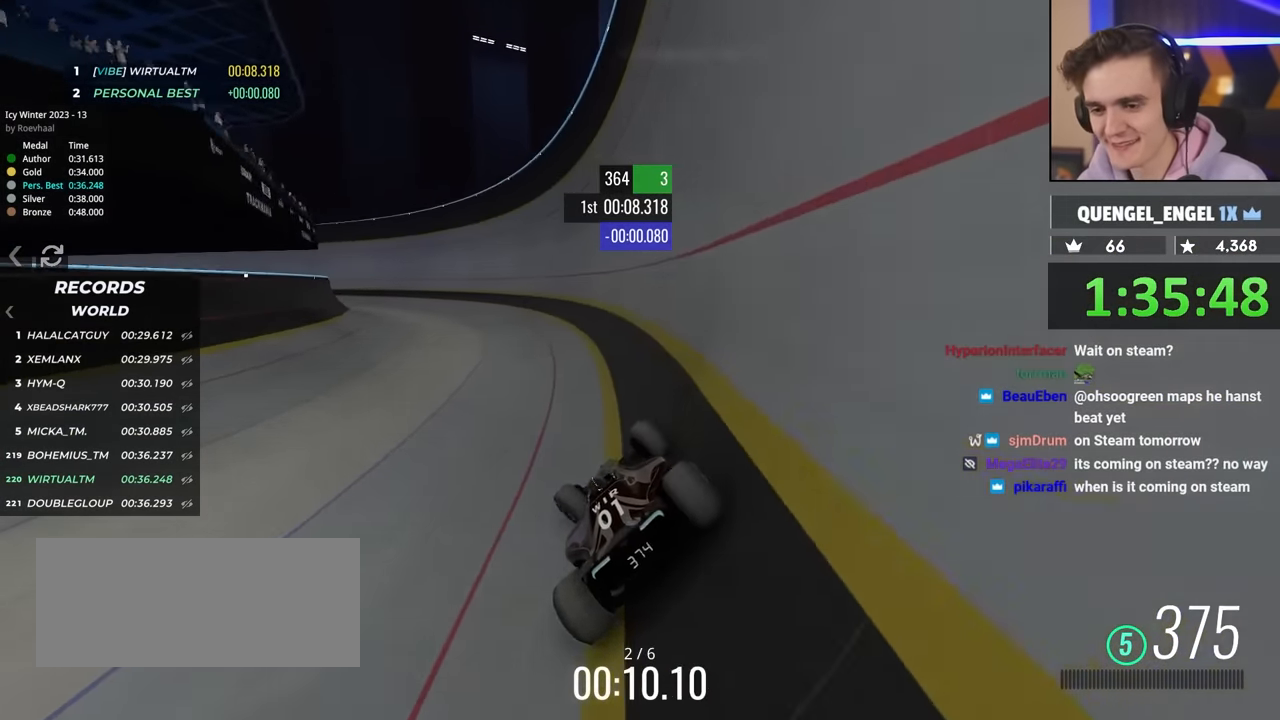
{"keys": ["up"], "events": [[350, "left", "up"]]}
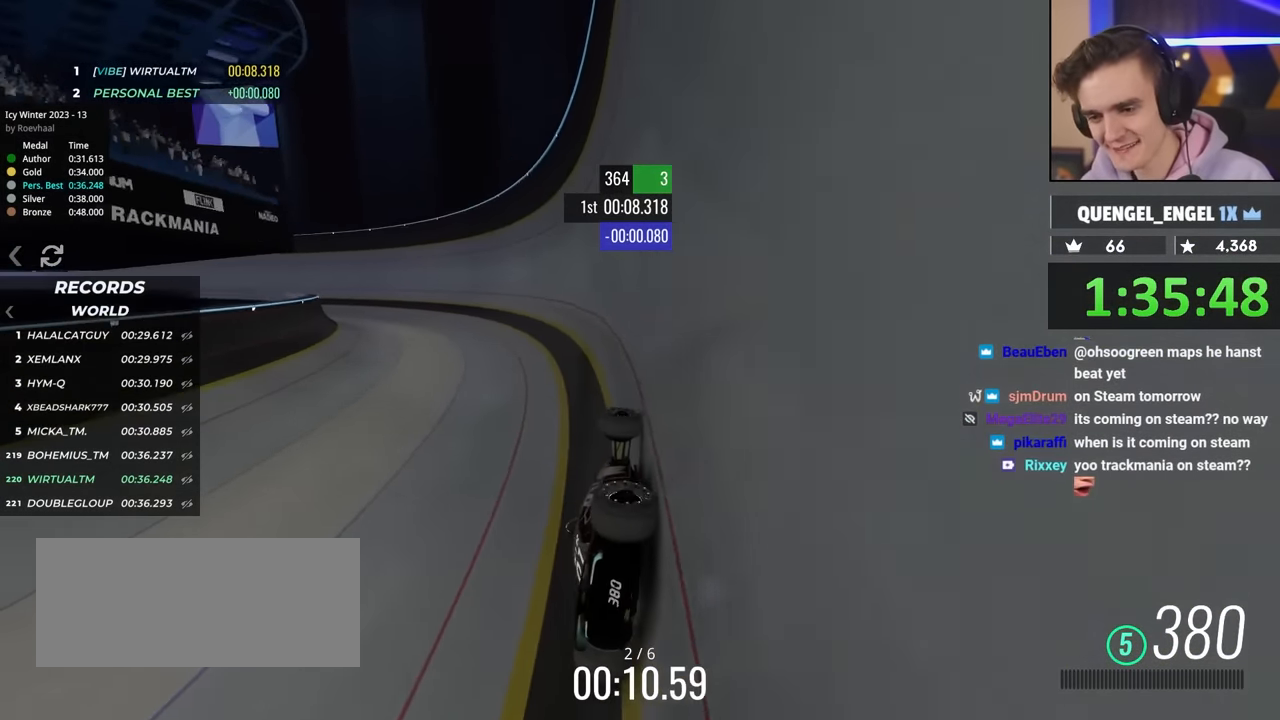
{"keys": ["left", "up"], "events": [[217, "left", "down"]]}
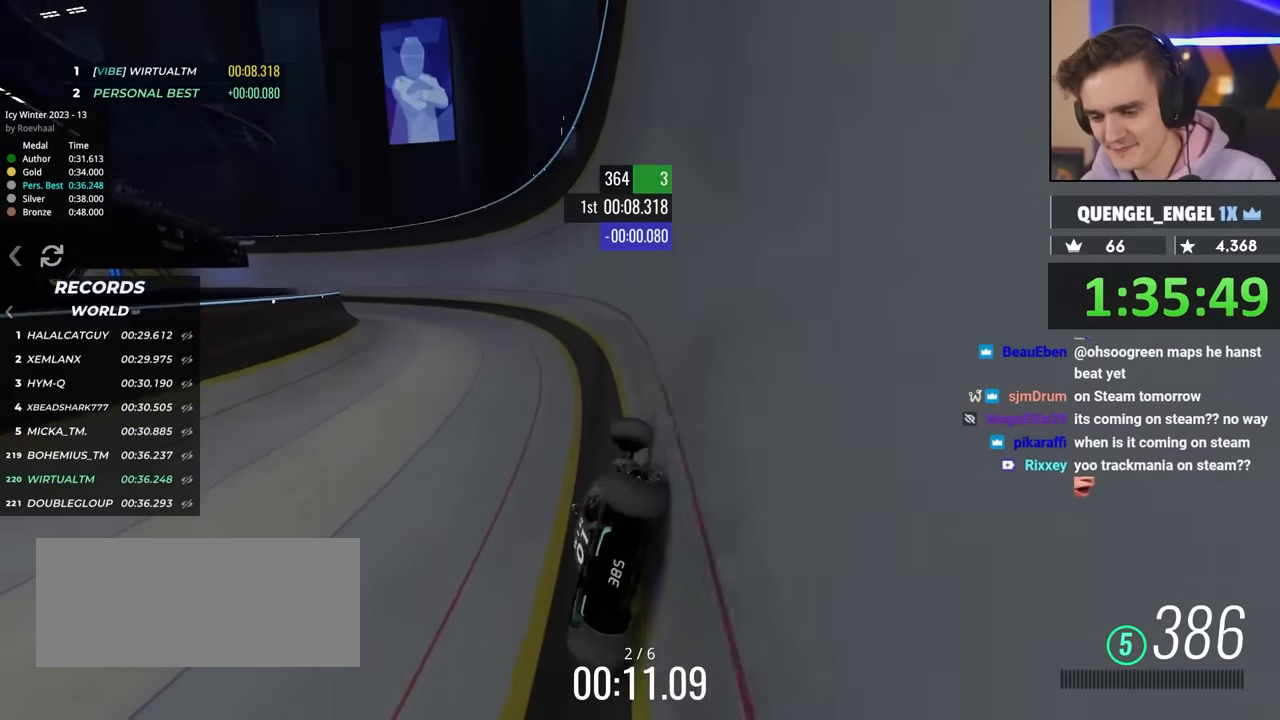
{"keys": ["left", "up"], "events": []}
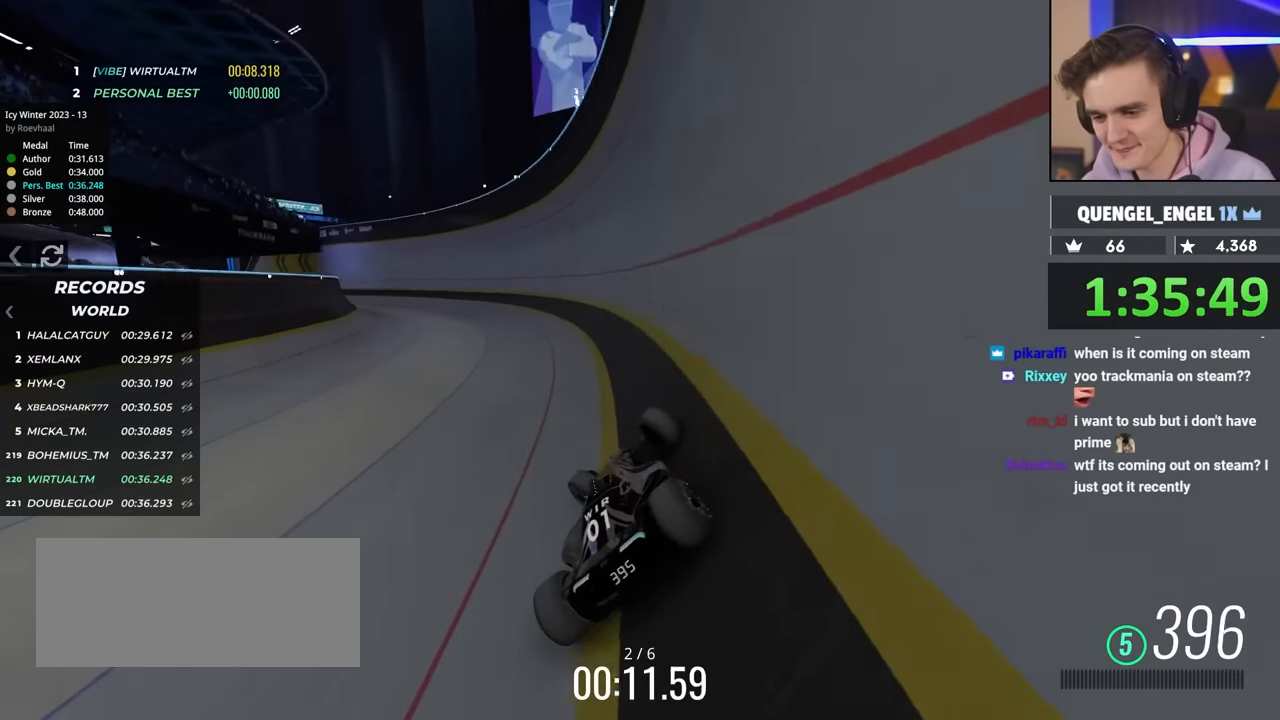
{"keys": ["left", "up"], "events": [[300, "left", "up"], [467, "left", "down"]]}
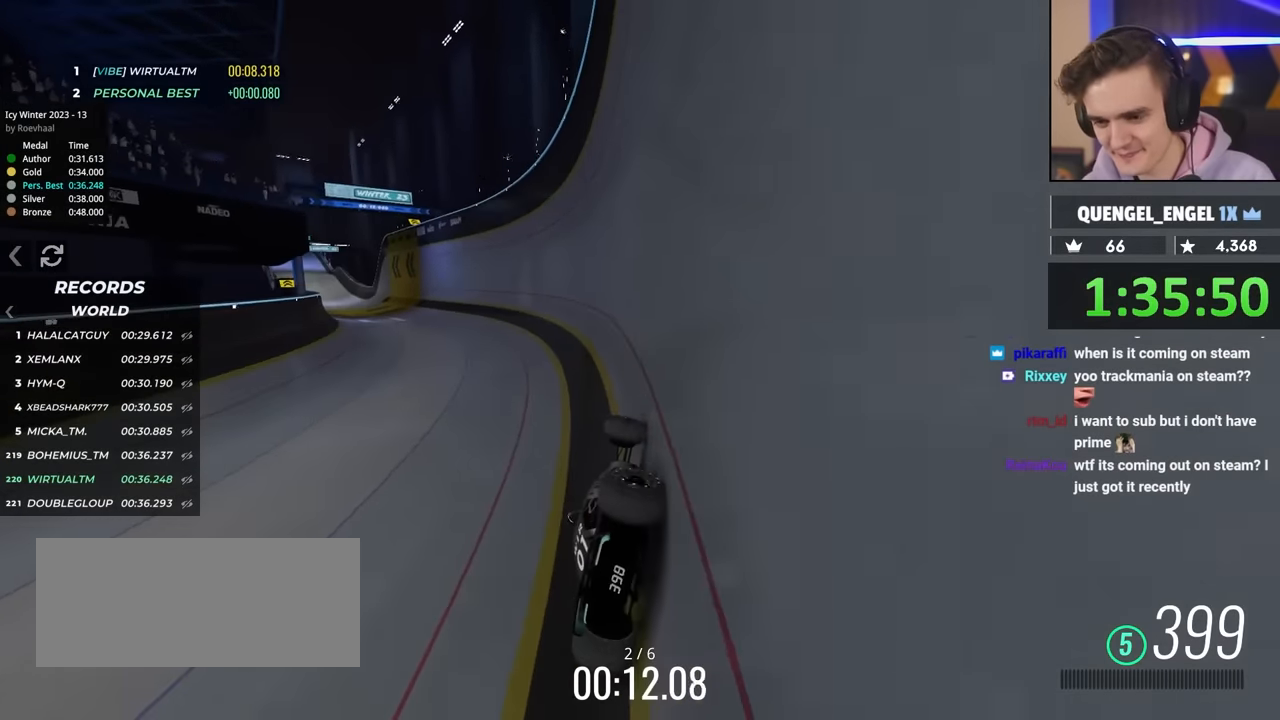
{"keys": ["left", "up"], "events": []}
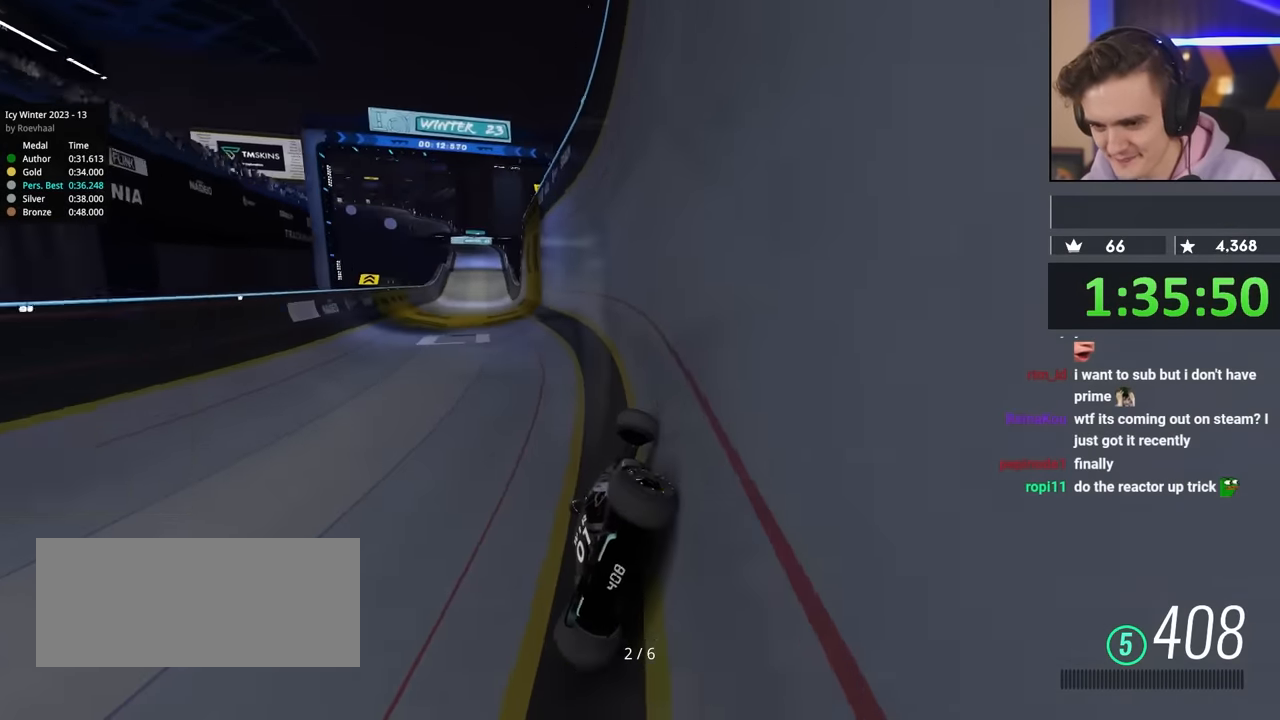
{"keys": ["right", "up"], "events": [[67, "left", "up"], [200, "right", "down"], [300, "right", "up"], [434, "right", "down"]]}
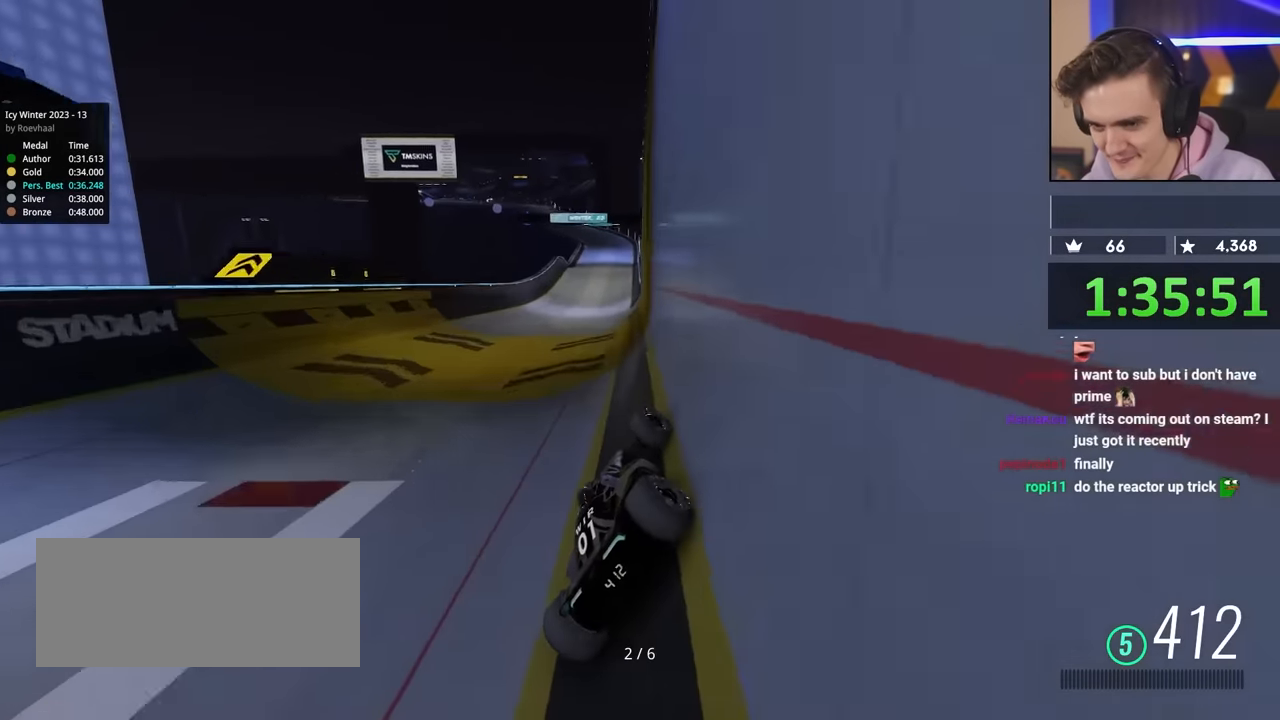
{"keys": ["up"], "events": [[134, "right", "up"], [184, "right", "down"], [317, "right", "up"], [400, "left", "down"], [484, "left", "up"]]}
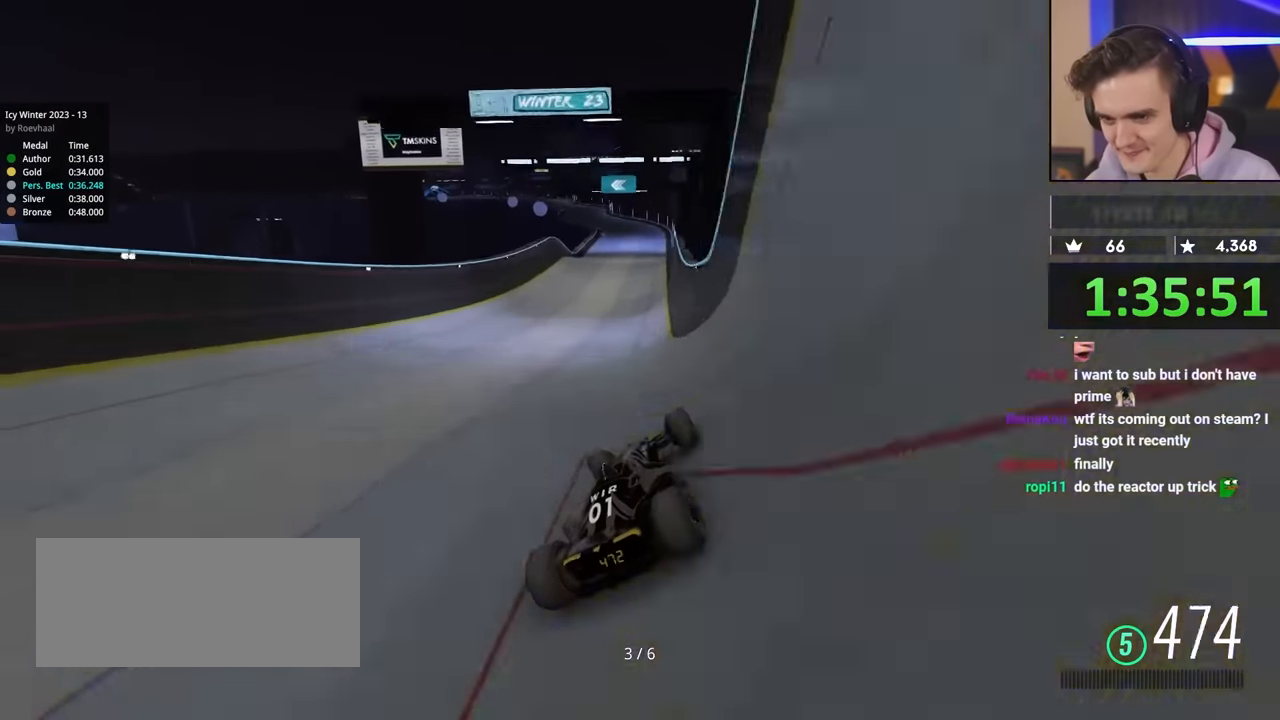
{"keys": ["left", "up"], "events": [[84, "left", "down"], [267, "left", "up"], [317, "left", "down"]]}
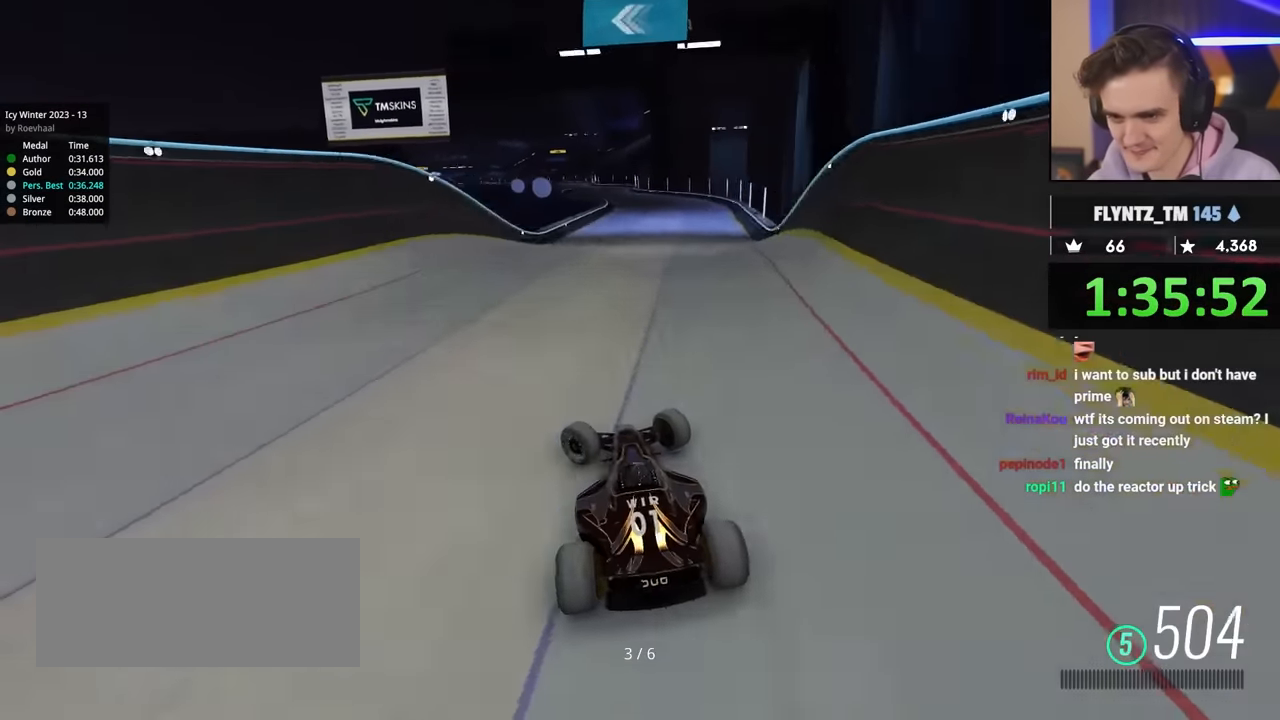
{"keys": ["left"], "events": [[150, "brake", "down"], [150, "up", "up"], [234, "brake", "up"]]}
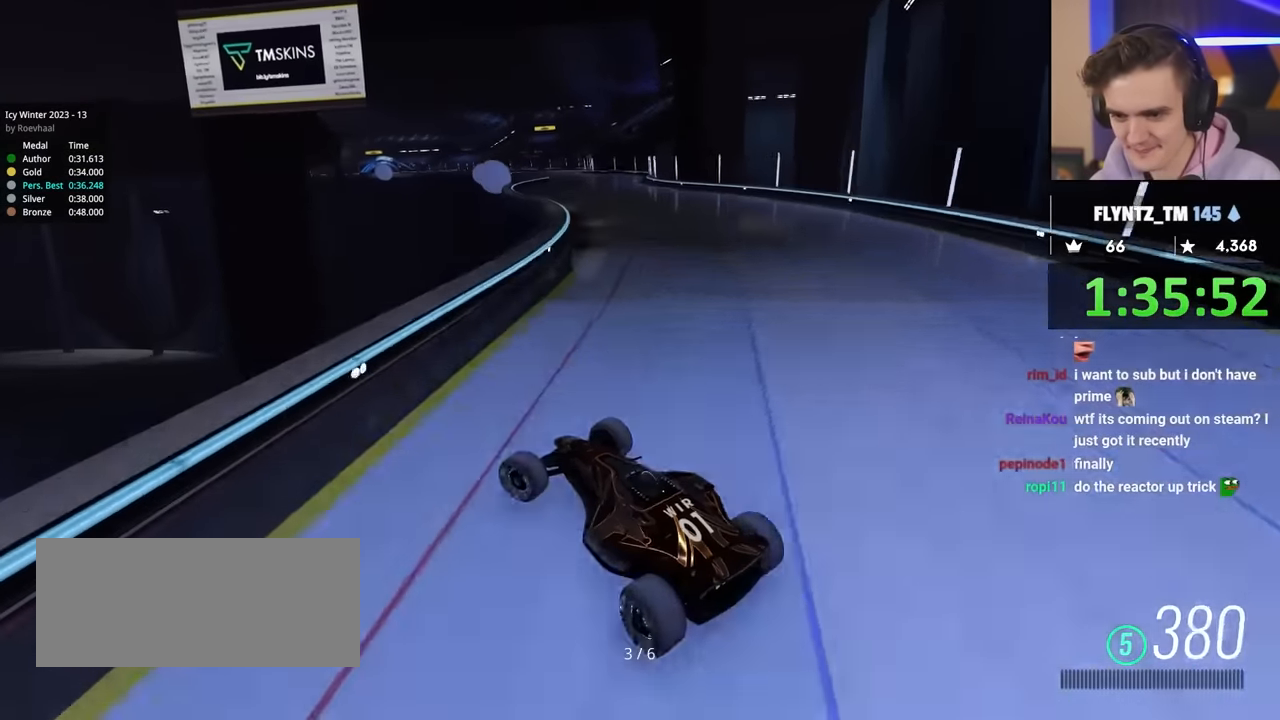
{"keys": ["up"], "events": [[17, "left", "up"], [67, "up", "down"]]}
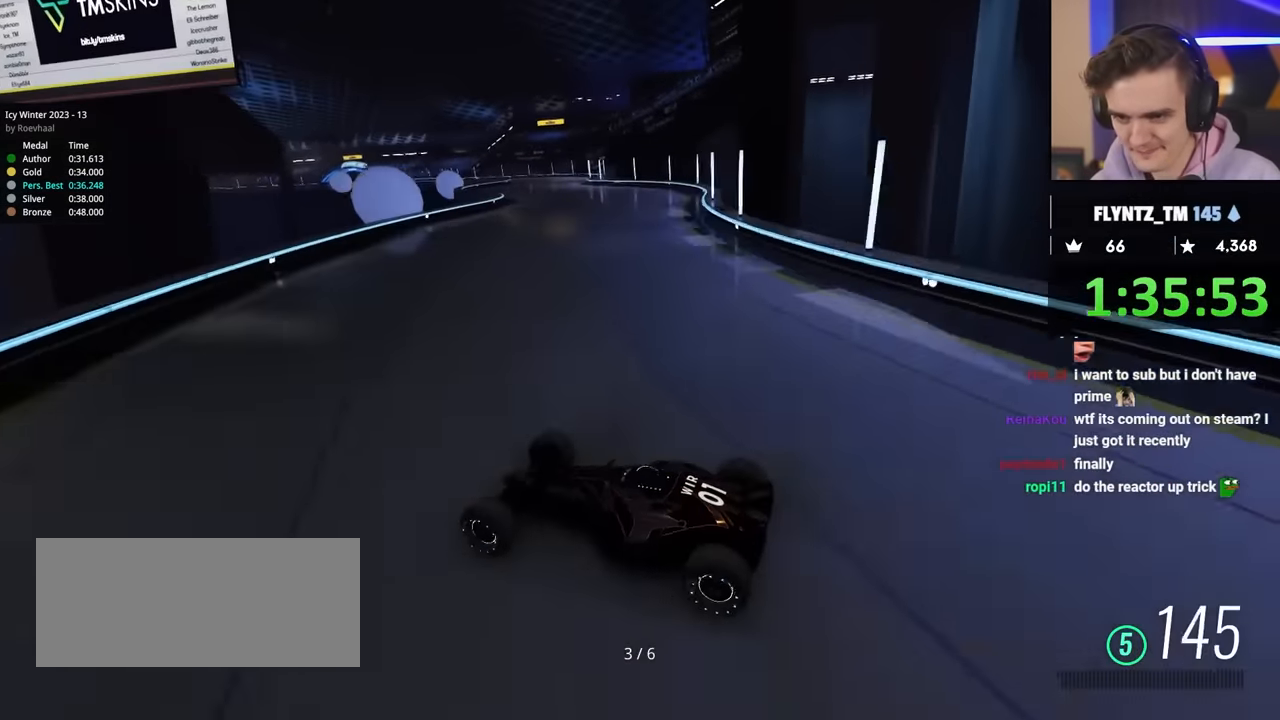
{"keys": ["right", "up"], "events": [[34, "right", "down"], [134, "right", "up"], [217, "right", "down"]]}
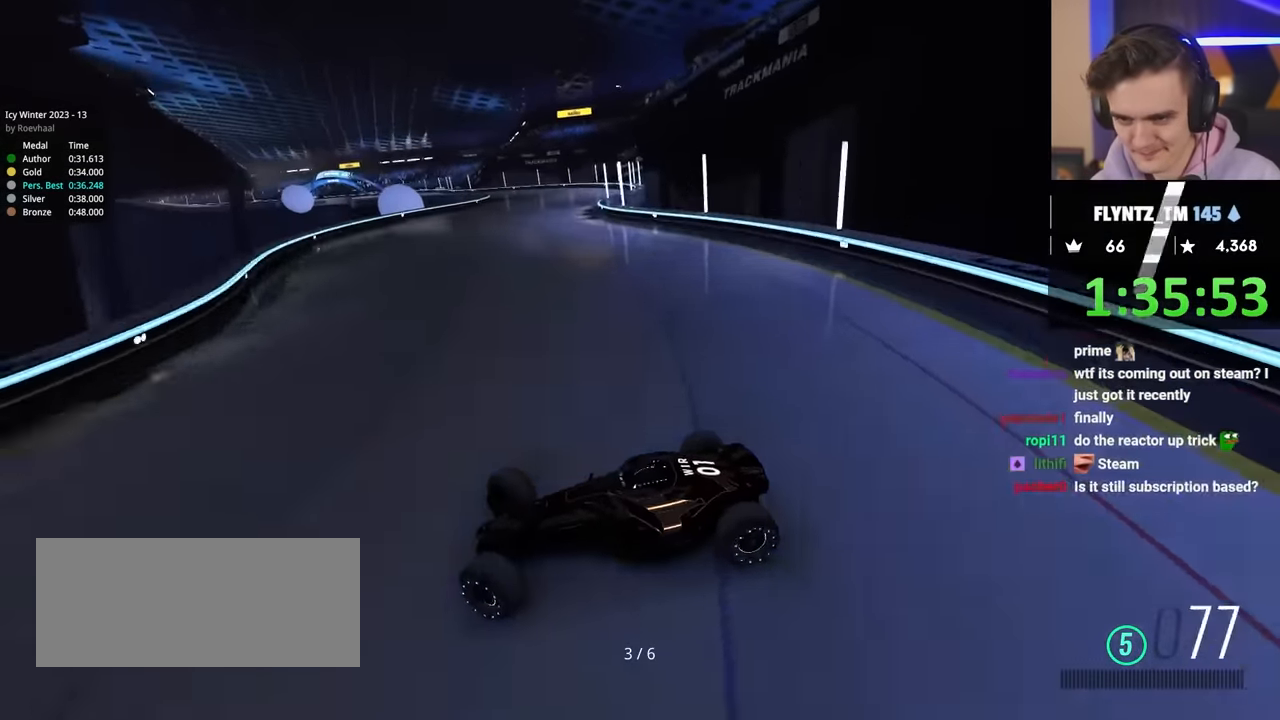
{"keys": ["right", "up"], "events": []}
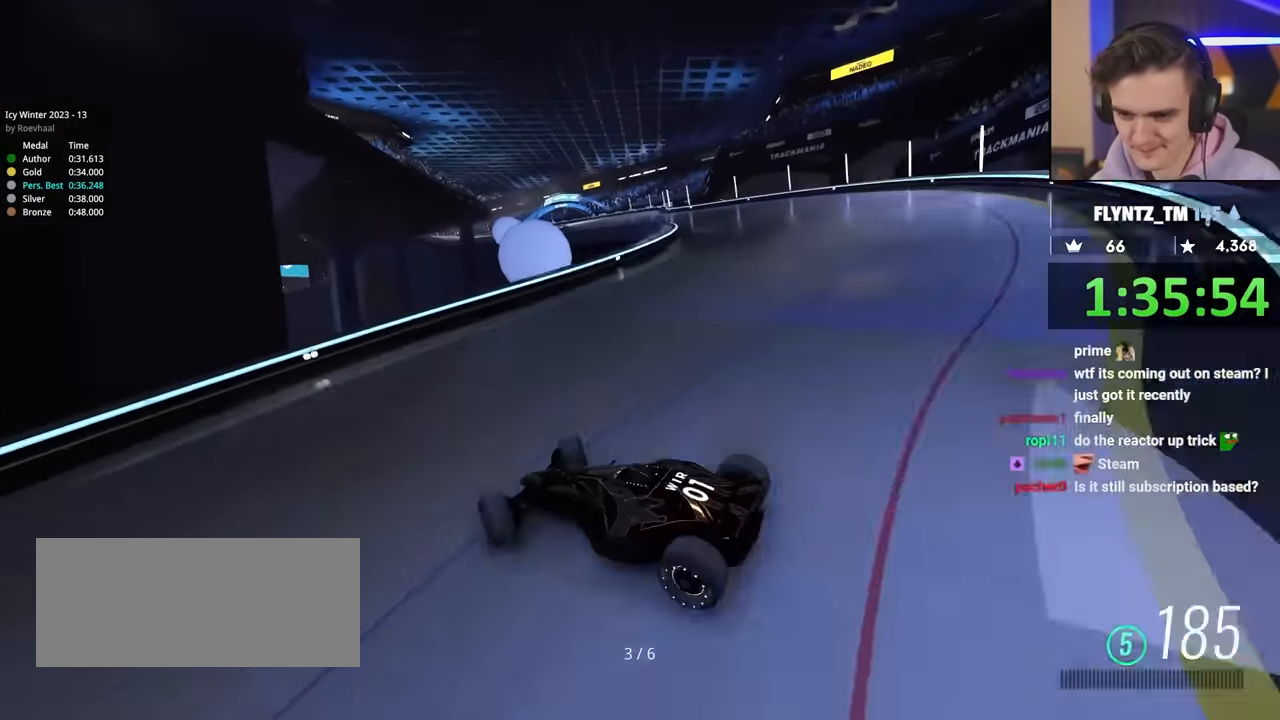
{"keys": ["up"], "events": [[250, "right", "up"]]}
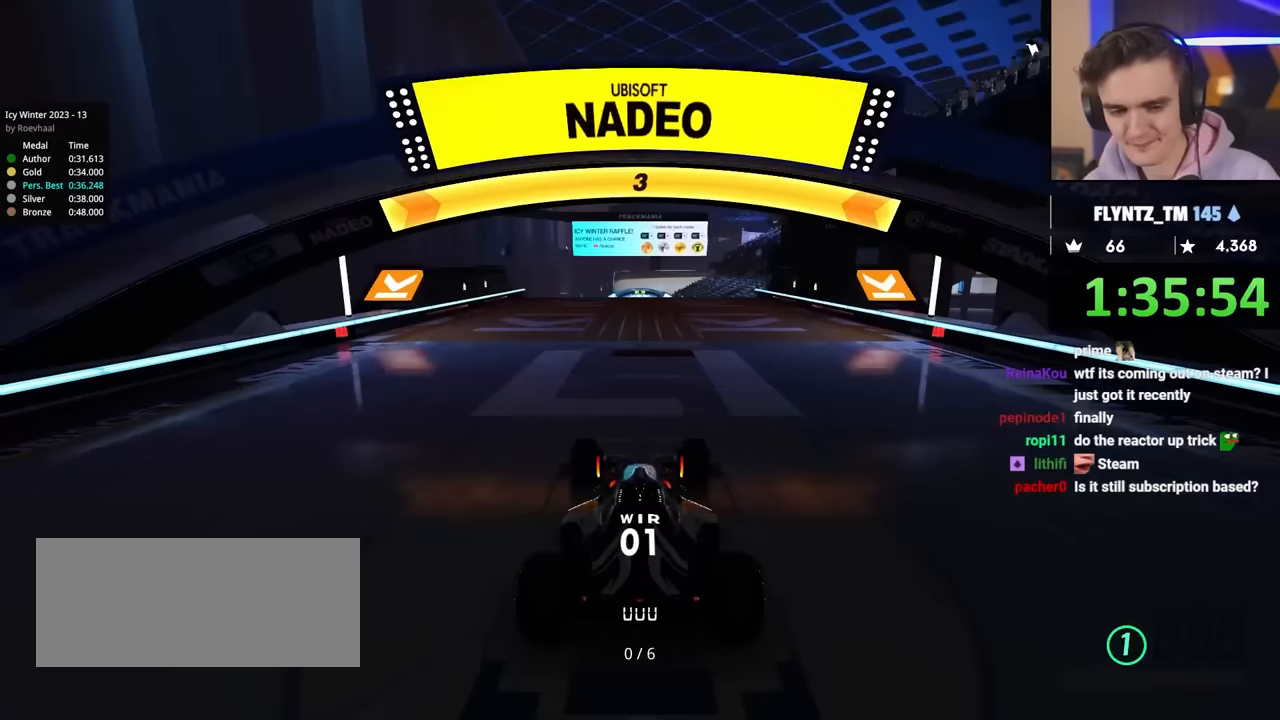
{"keys": ["up"], "events": []}
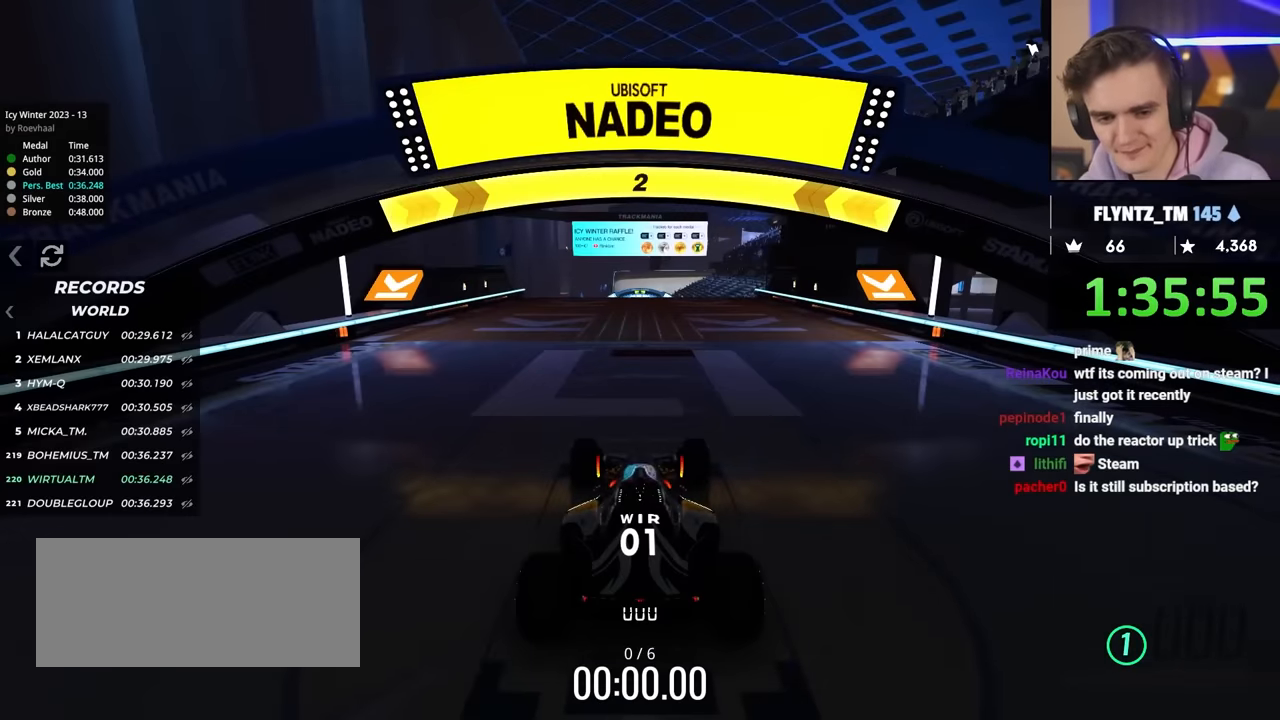
{"keys": ["up"], "events": []}
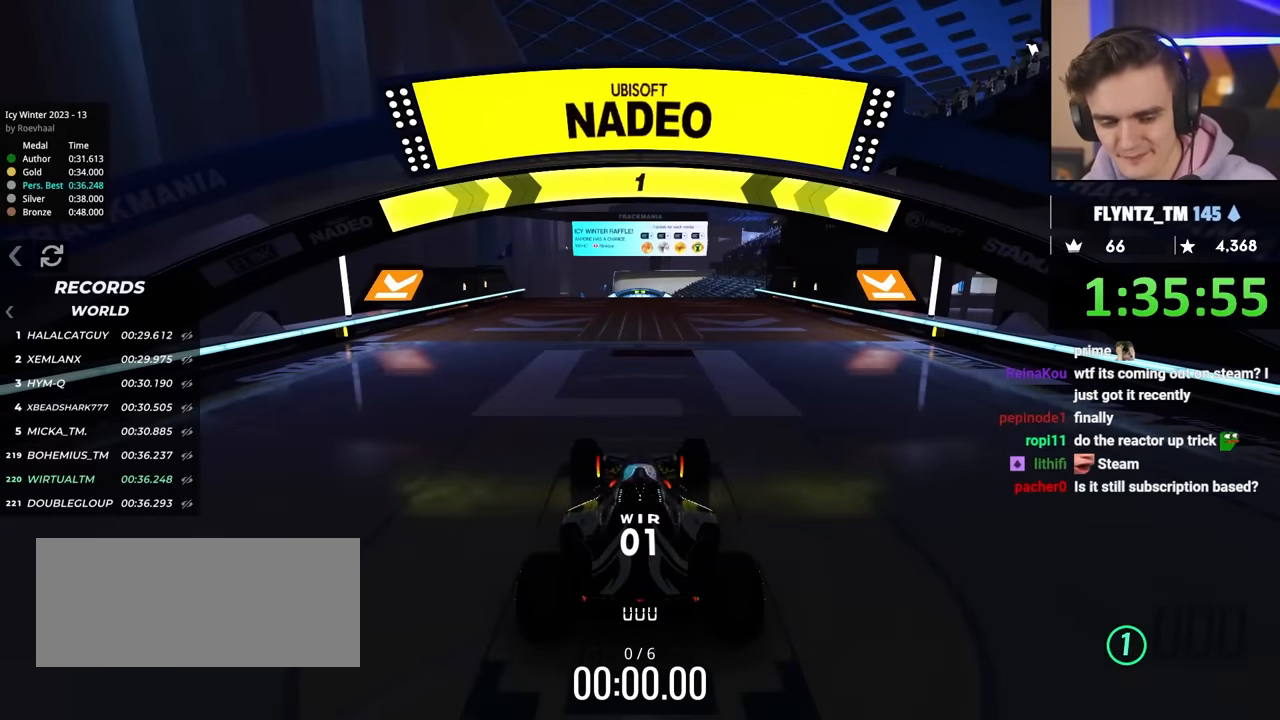
{"keys": ["up"], "events": []}
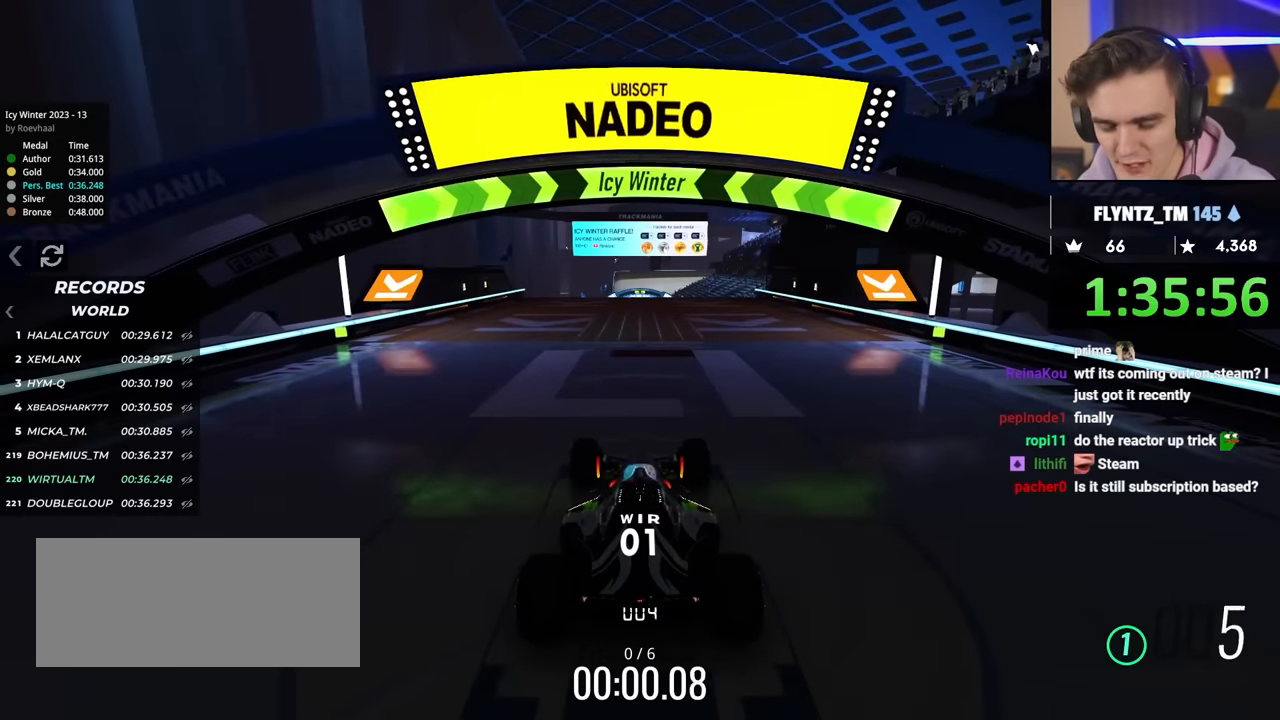
{"keys": ["up"], "events": []}
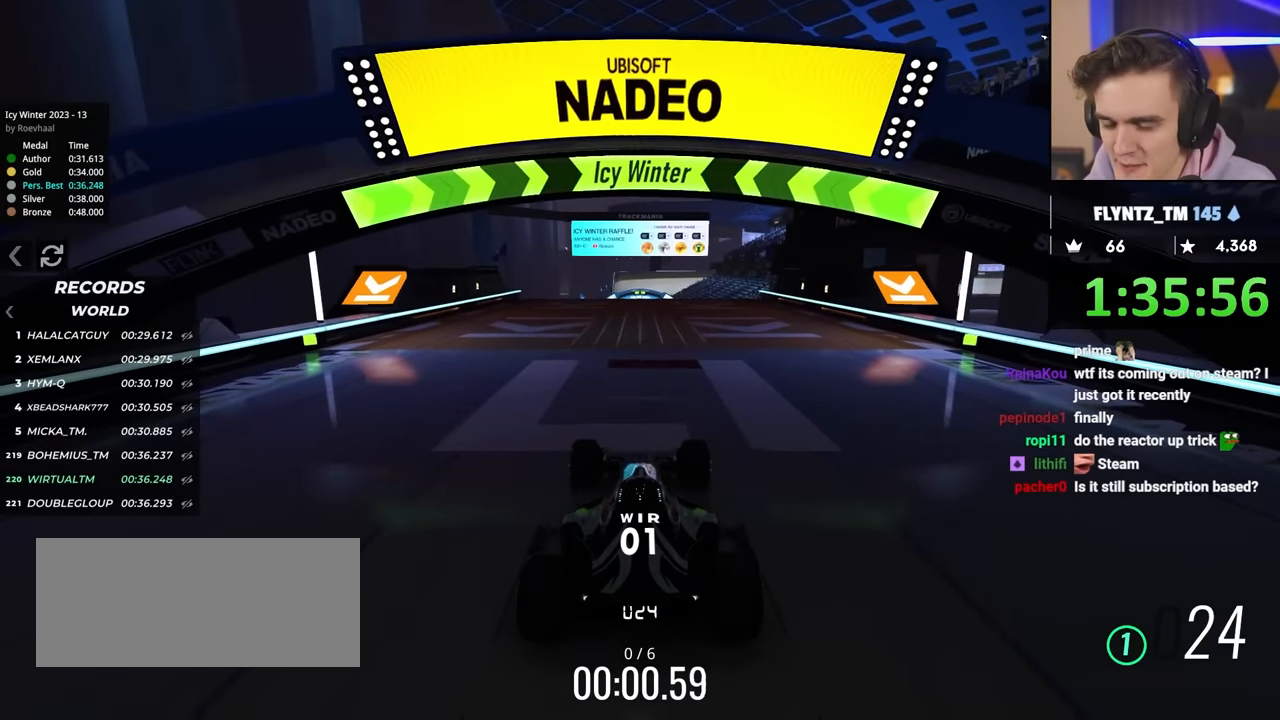
{"keys": ["up"], "events": []}
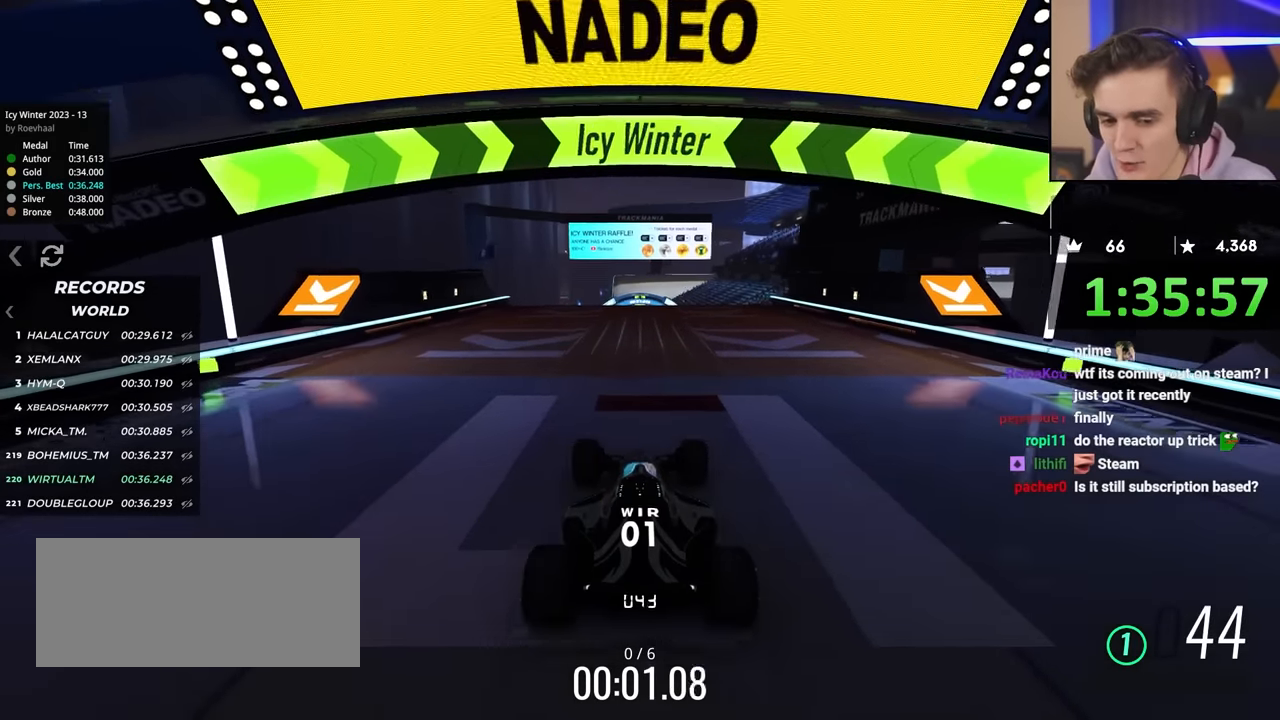
{"keys": ["up"], "events": []}
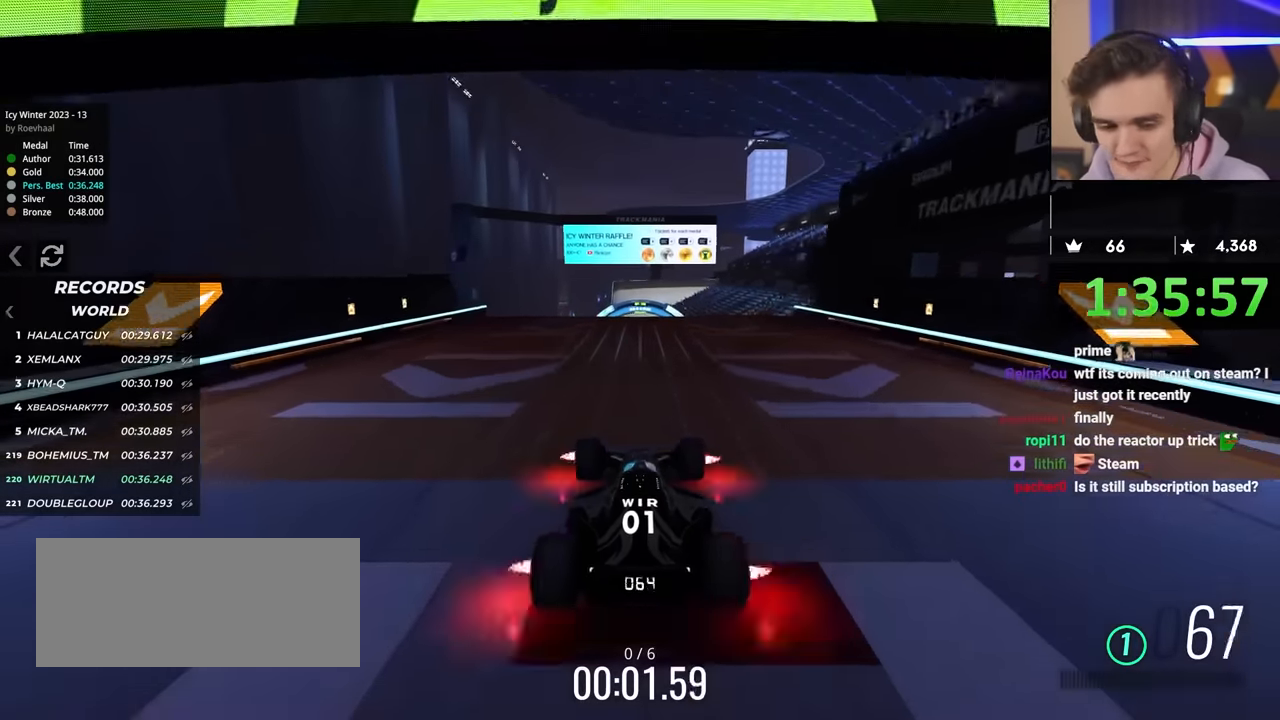
{"keys": ["up"], "events": [[316, "left", "down"], [366, "left", "up"]]}
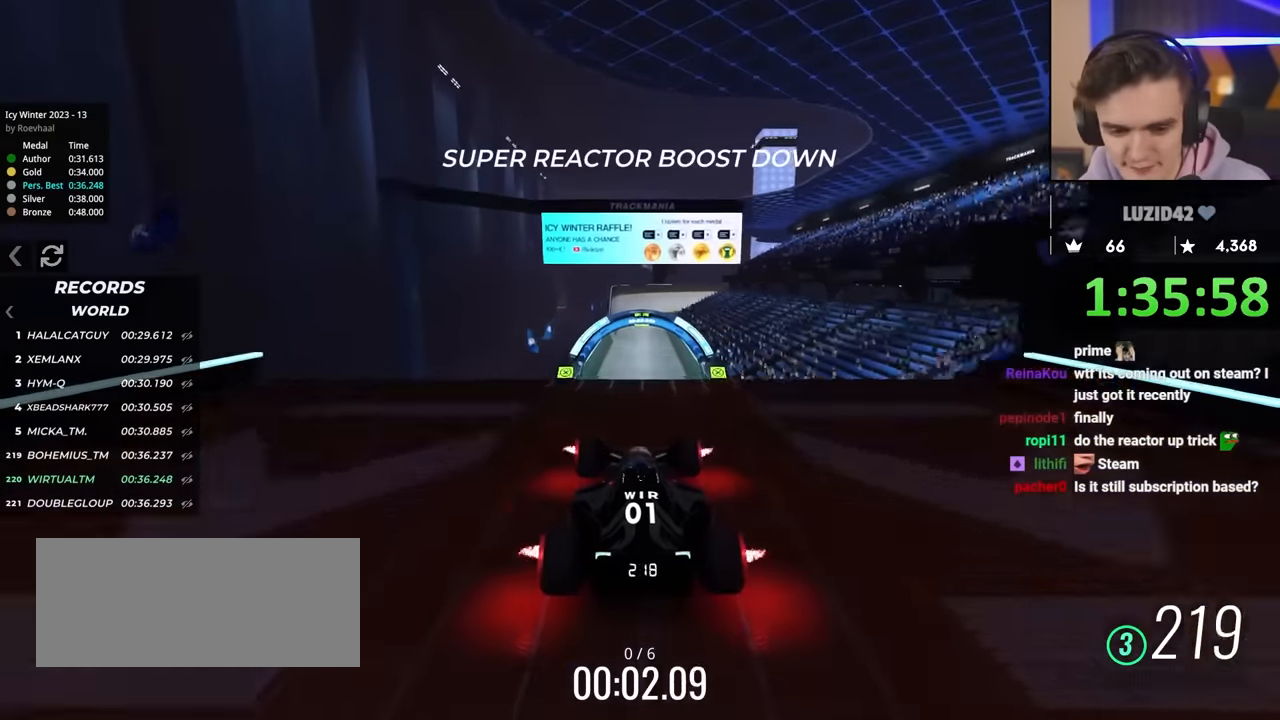
{"keys": ["up"], "events": []}
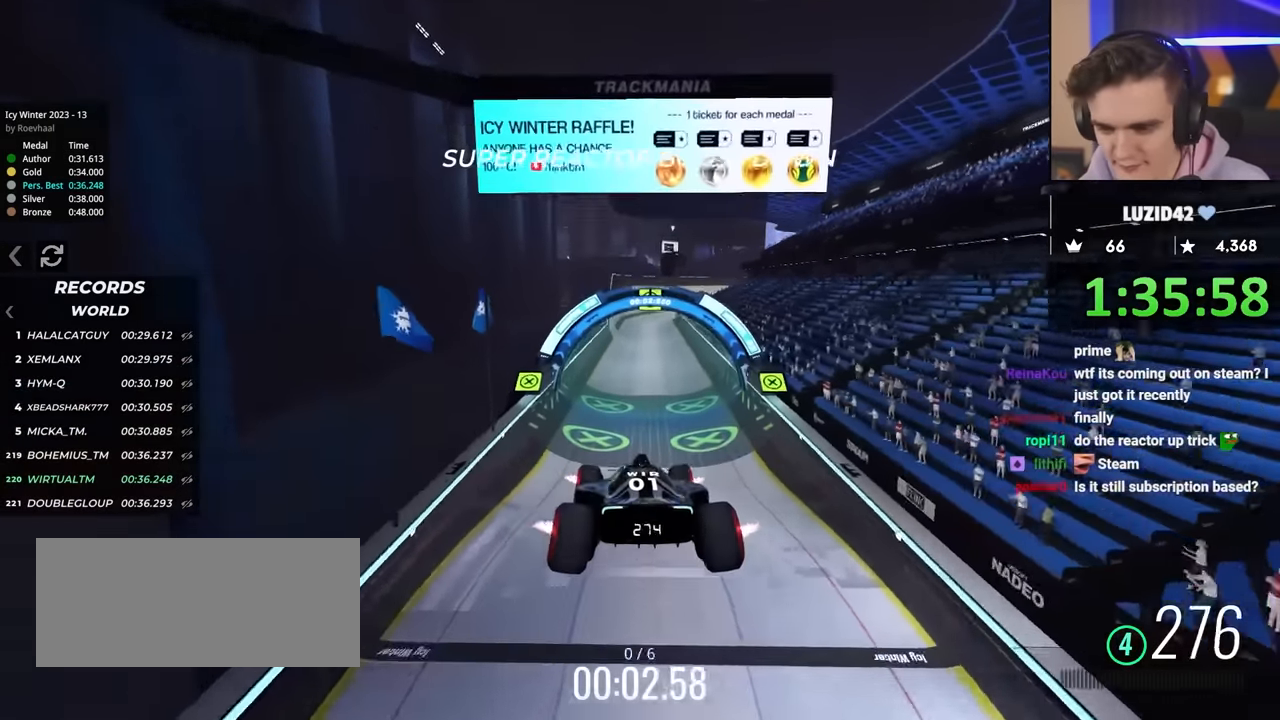
{"keys": ["left", "up"], "events": [[483, "left", "down"]]}
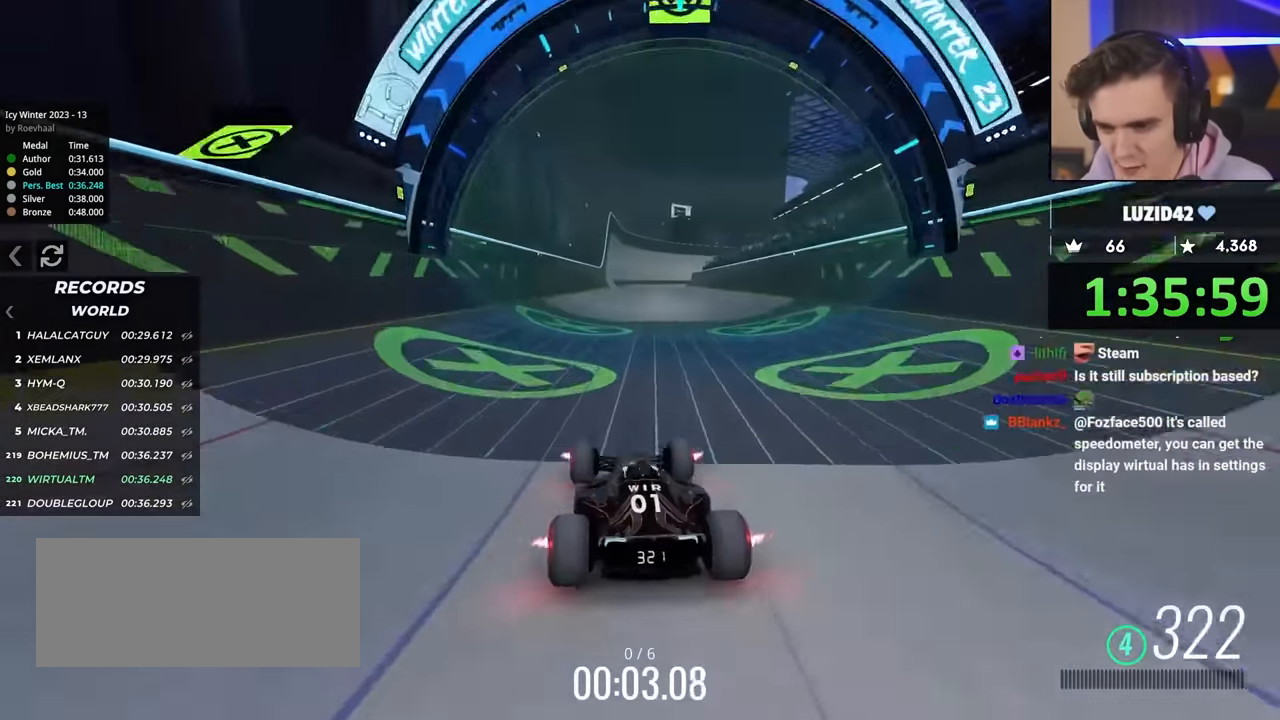
{"keys": ["up"], "events": [[133, "left", "up"]]}
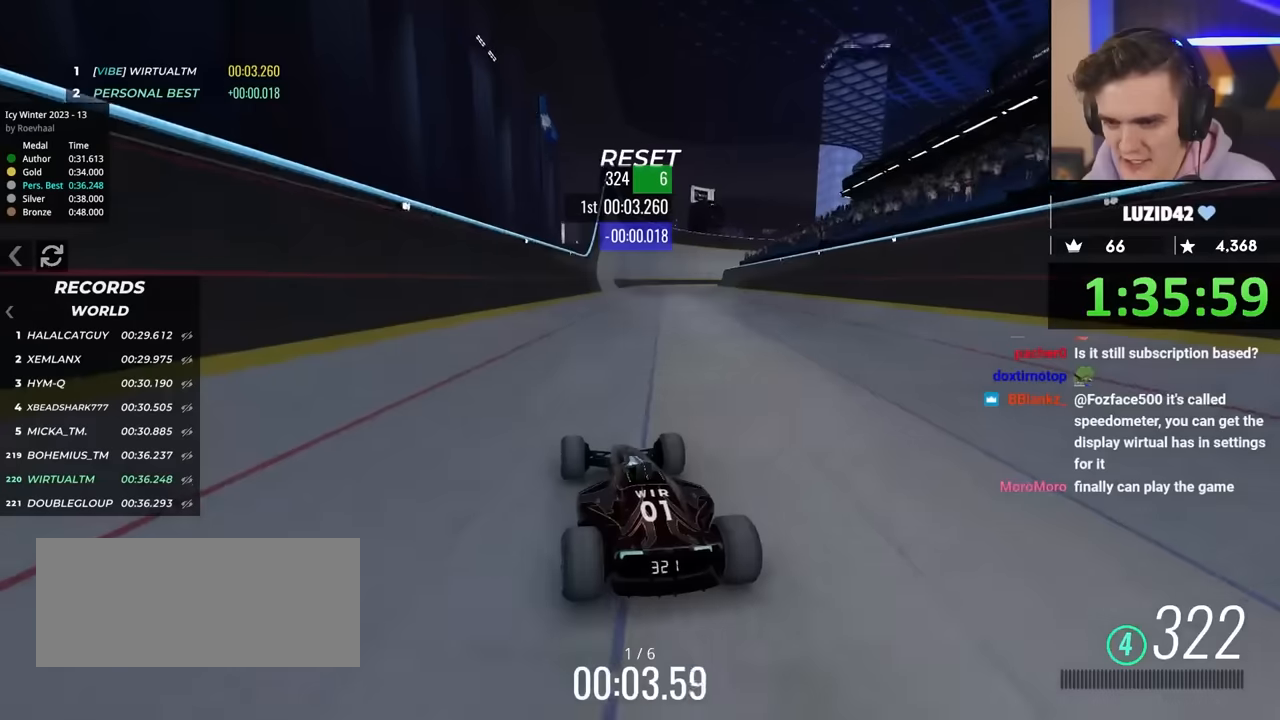
{"keys": ["up"], "events": []}
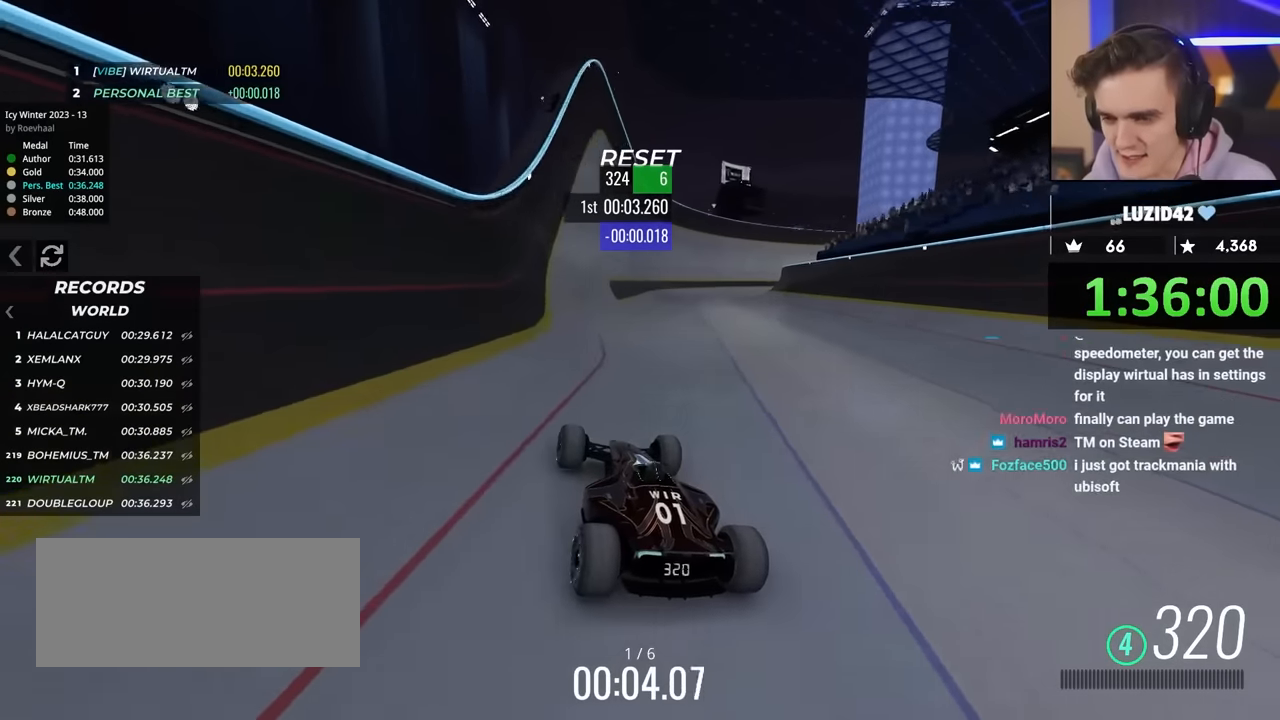
{"keys": ["right", "up"], "events": [[316, "right", "down"]]}
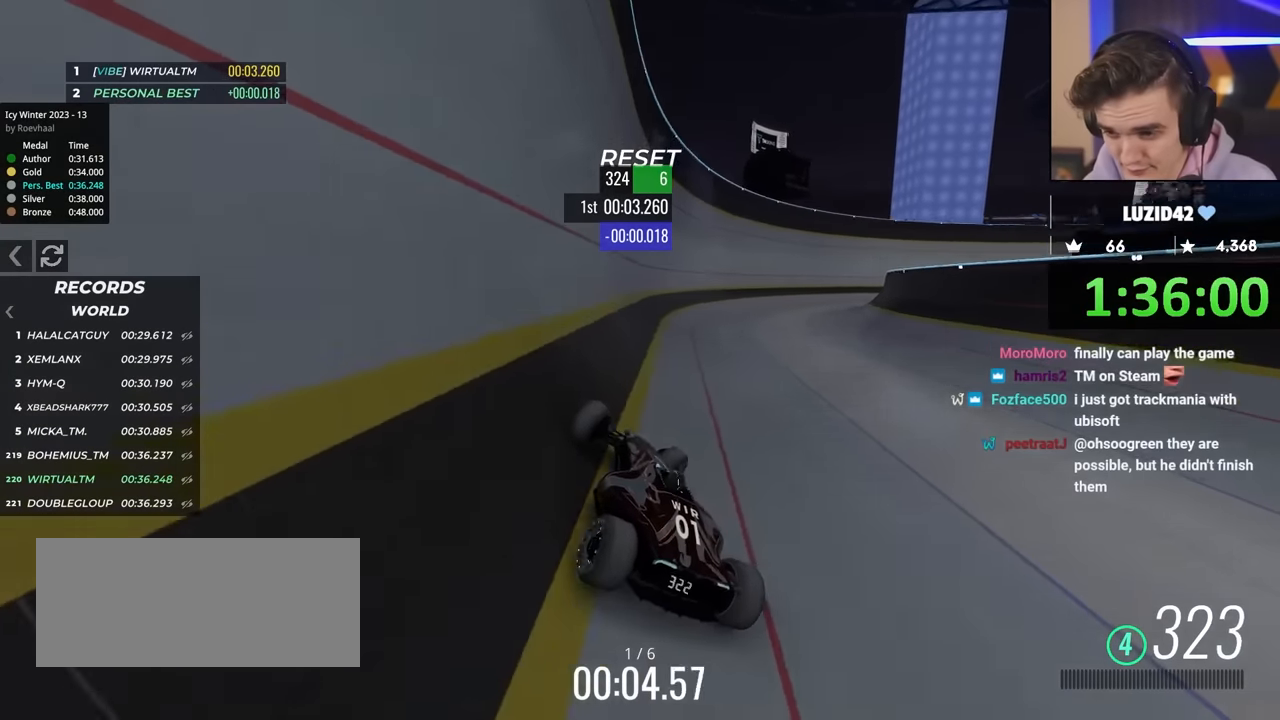
{"keys": ["up"], "events": [[233, "right", "up"]]}